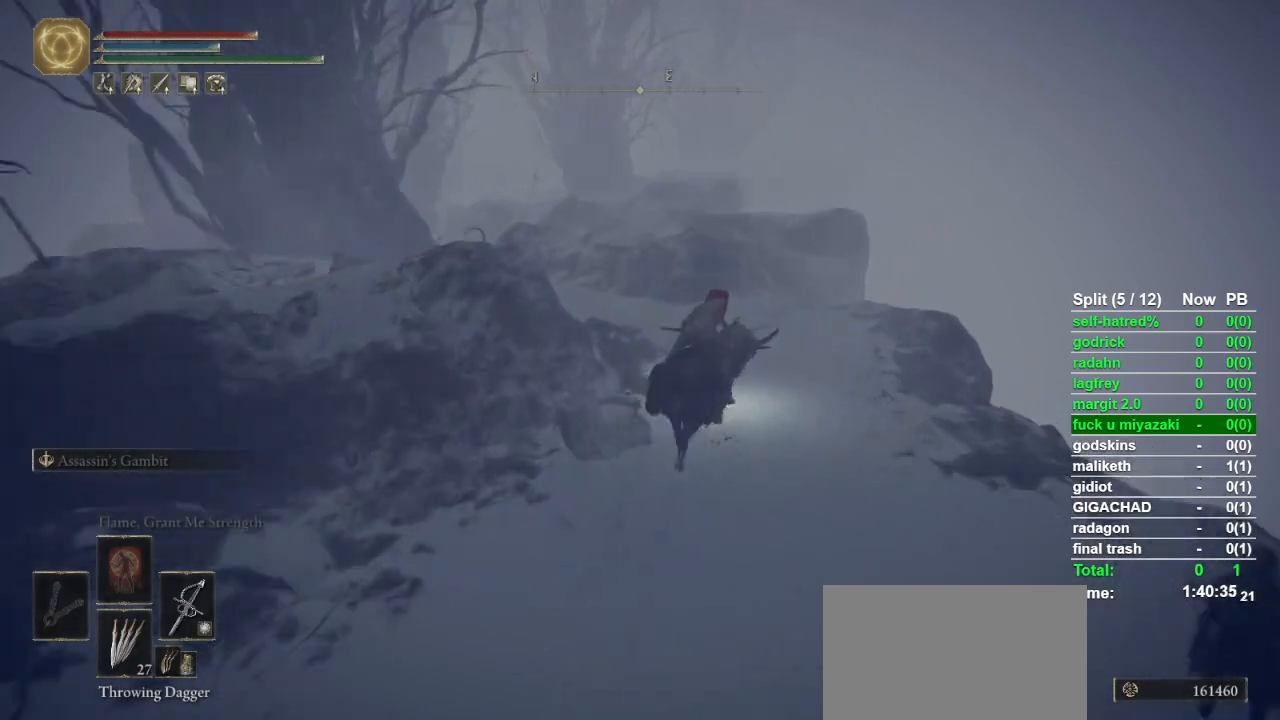
Gameplay with a controller (PlayStation layout); each line is a JSON object with the inputs held at the frame after it. "button_events" lists button changes between this image and that frame as [ms after this image, input, new state], when the widget could be followed in between (sticks are given only as held states).
{"buttons": [], "left_stick": "up", "right_stick": "center", "button_events": []}
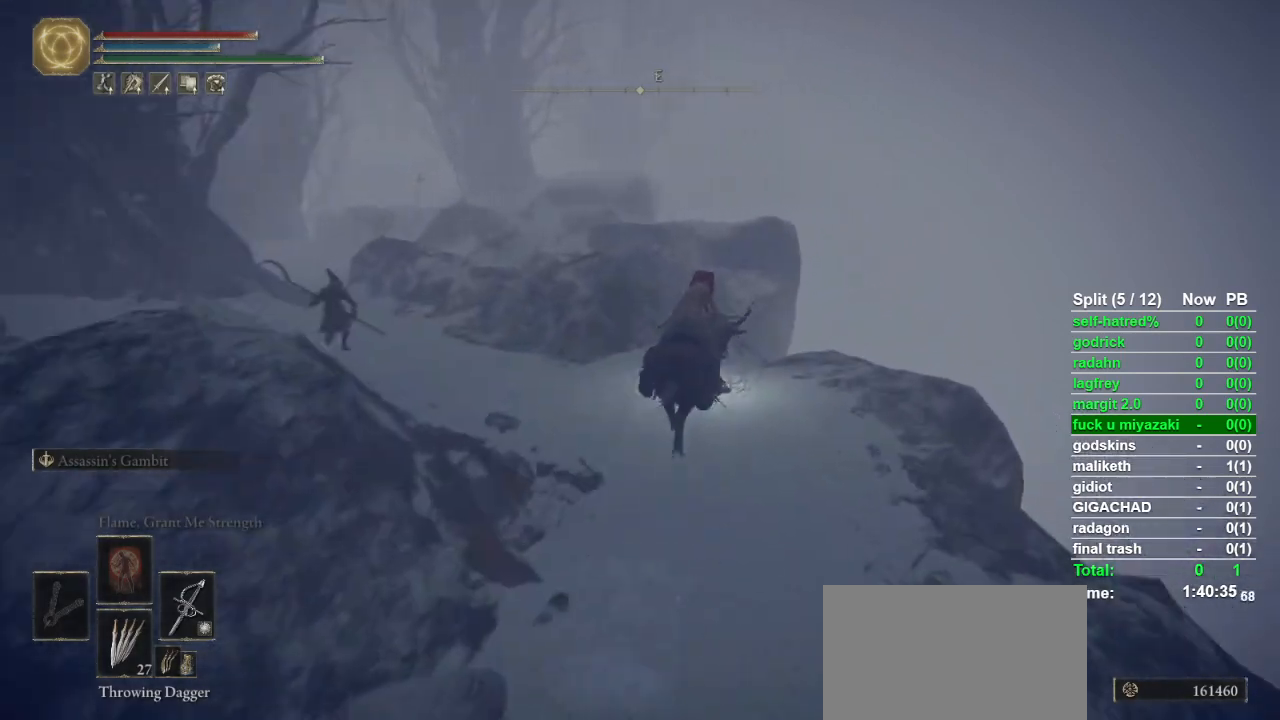
{"buttons": [], "left_stick": "up", "right_stick": "center", "button_events": [[267, "CROSS", "down"], [400, "CROSS", "up"]]}
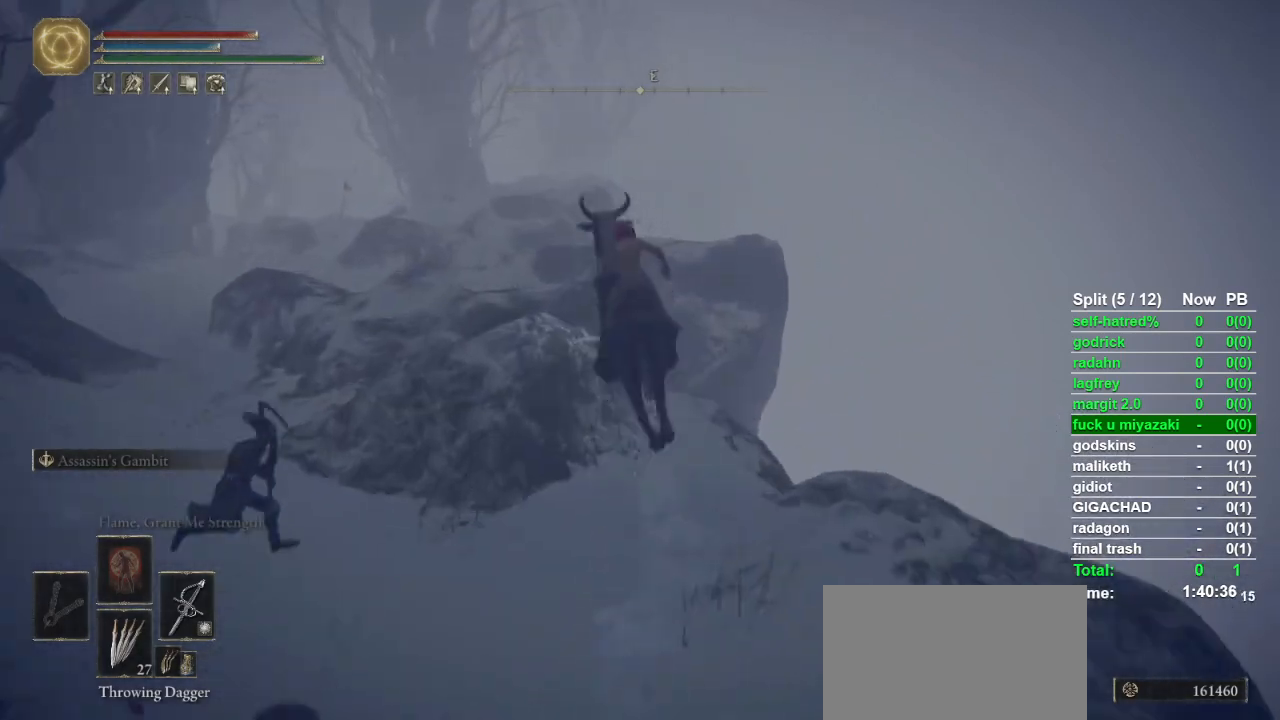
{"buttons": ["CIRCLE"], "left_stick": "up", "right_stick": "center", "button_events": [[467, "CIRCLE", "down"]]}
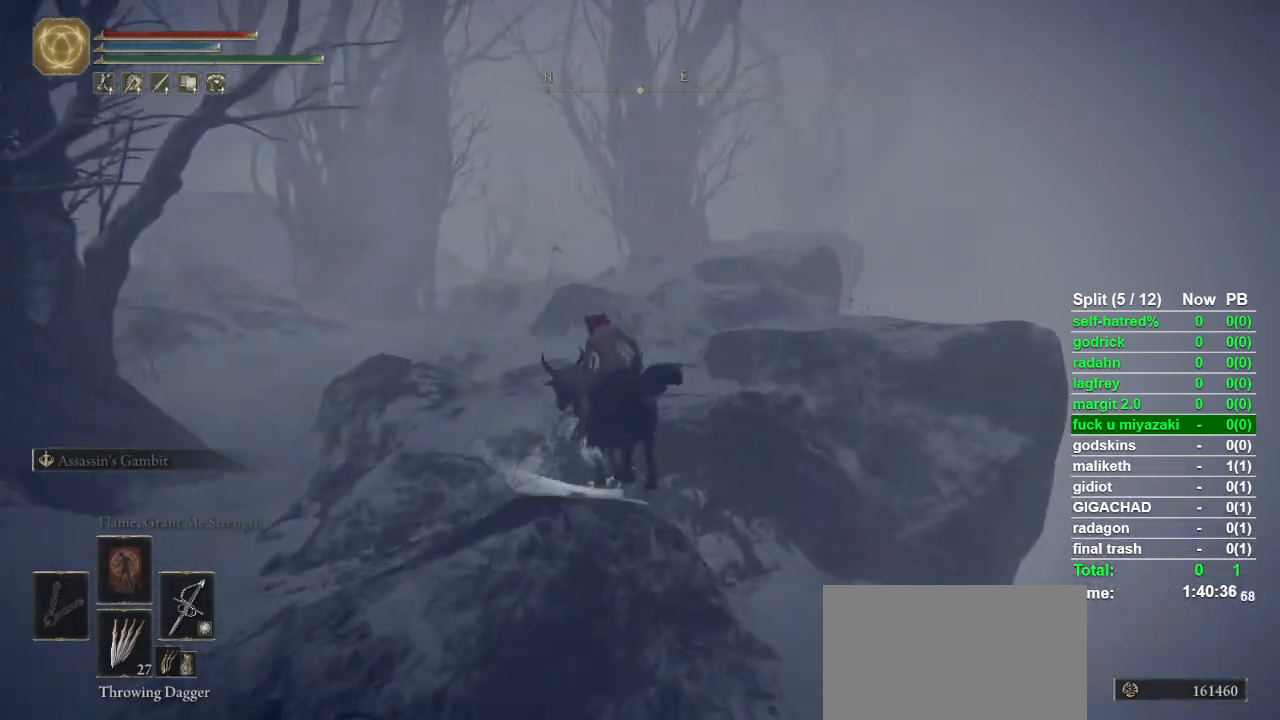
{"buttons": [], "left_stick": "up", "right_stick": "center", "button_events": [[33, "CIRCLE", "up"], [100, "CIRCLE", "down"], [167, "CIRCLE", "up"], [367, "CROSS", "down"], [500, "CROSS", "up"]]}
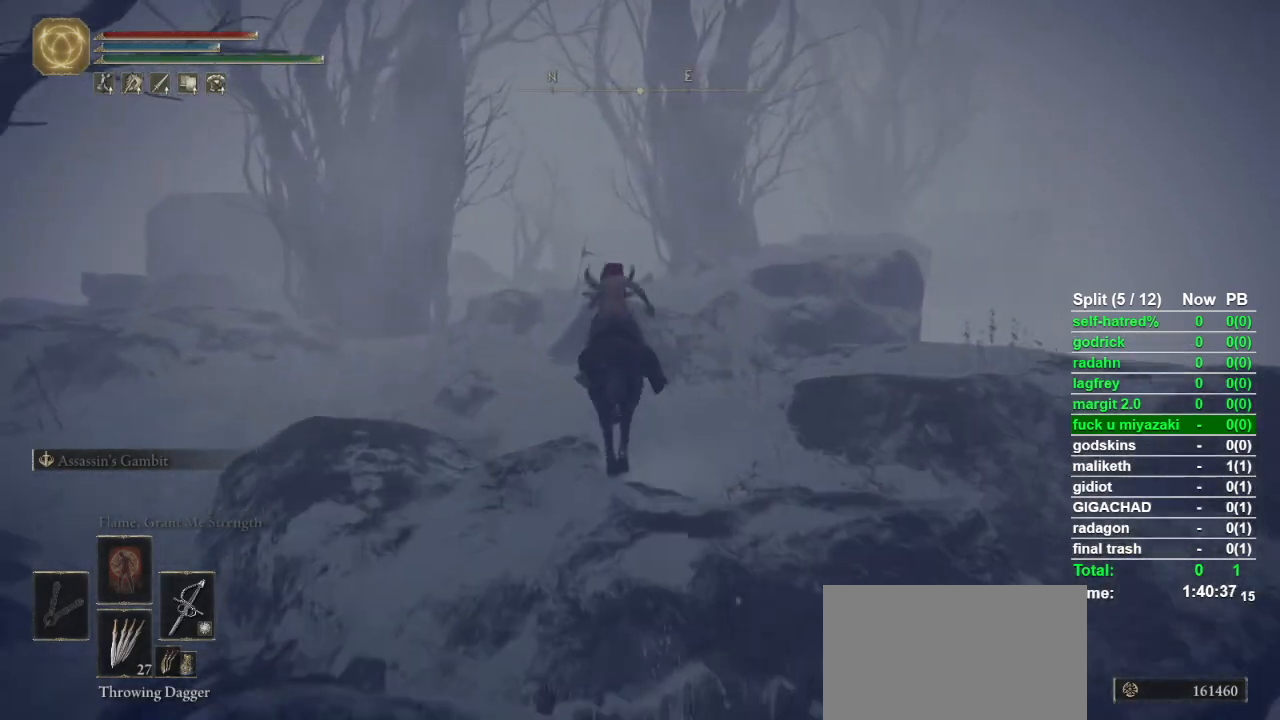
{"buttons": [], "left_stick": "up", "right_stick": "center", "button_events": []}
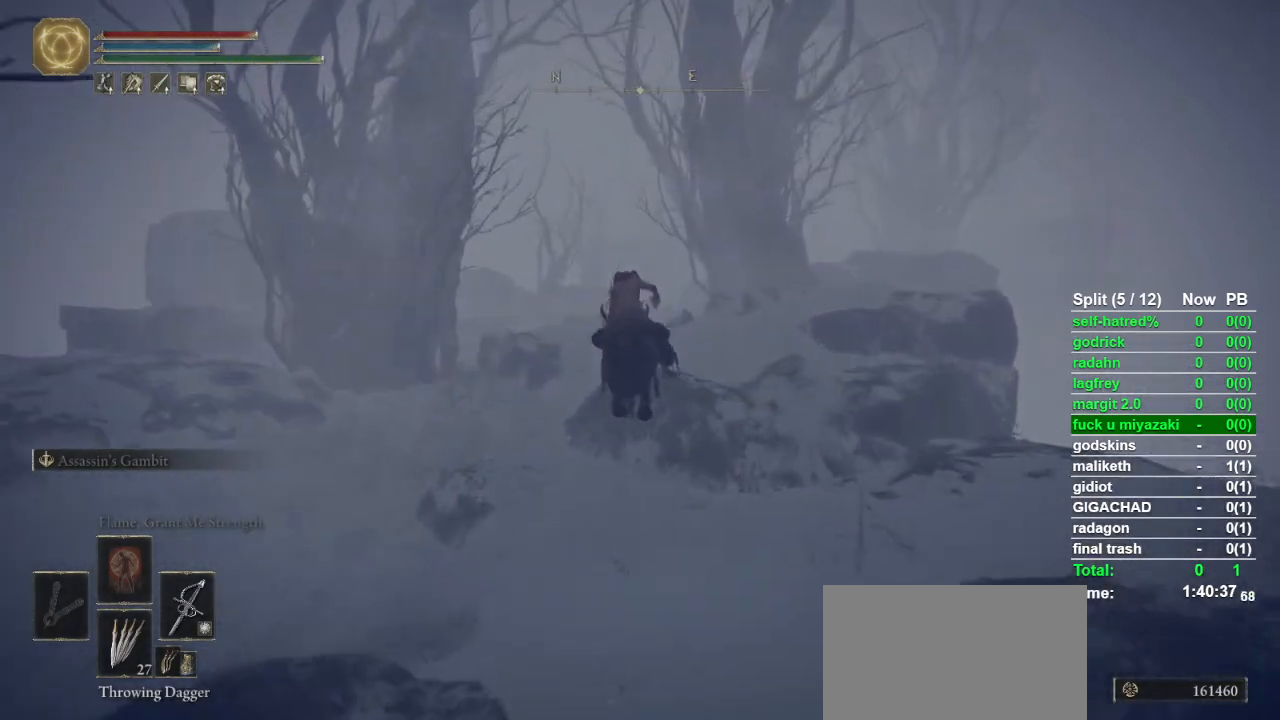
{"buttons": ["CIRCLE"], "left_stick": "up", "right_stick": "center", "button_events": [[267, "CIRCLE", "down"], [367, "CIRCLE", "up"], [467, "CIRCLE", "down"]]}
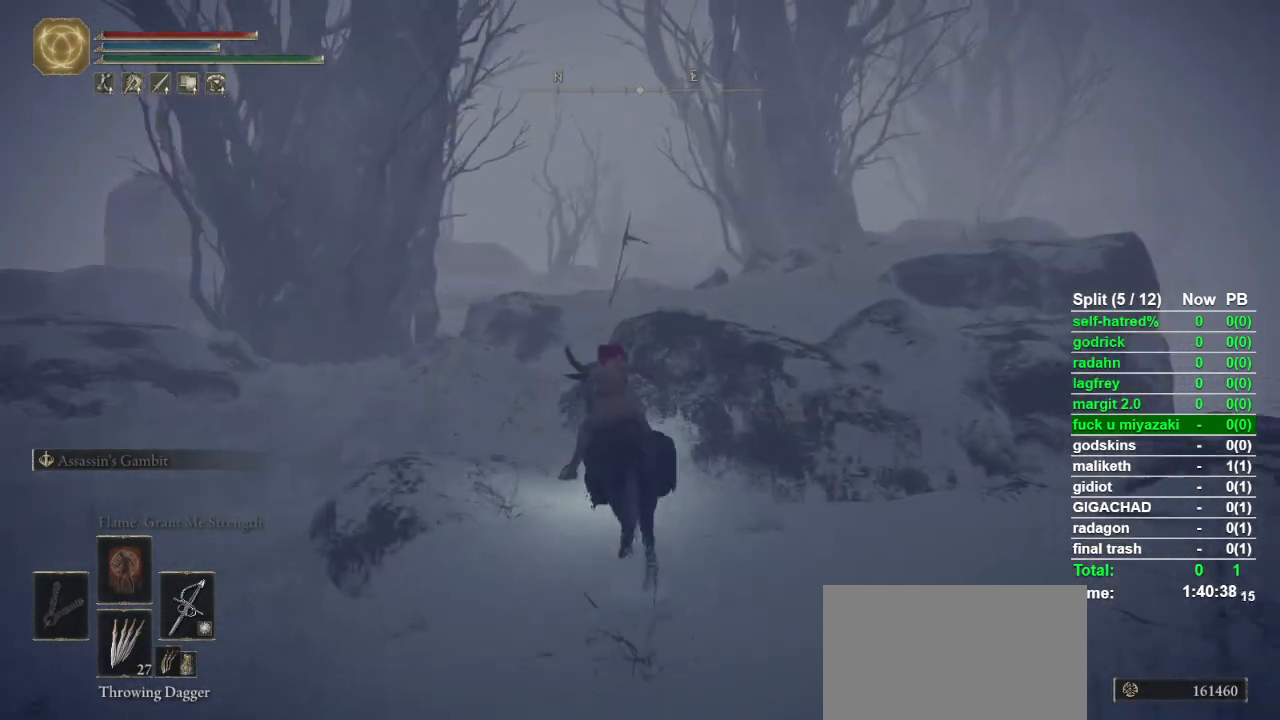
{"buttons": [], "left_stick": "up", "right_stick": "down-right", "button_events": [[33, "CIRCLE", "up"]]}
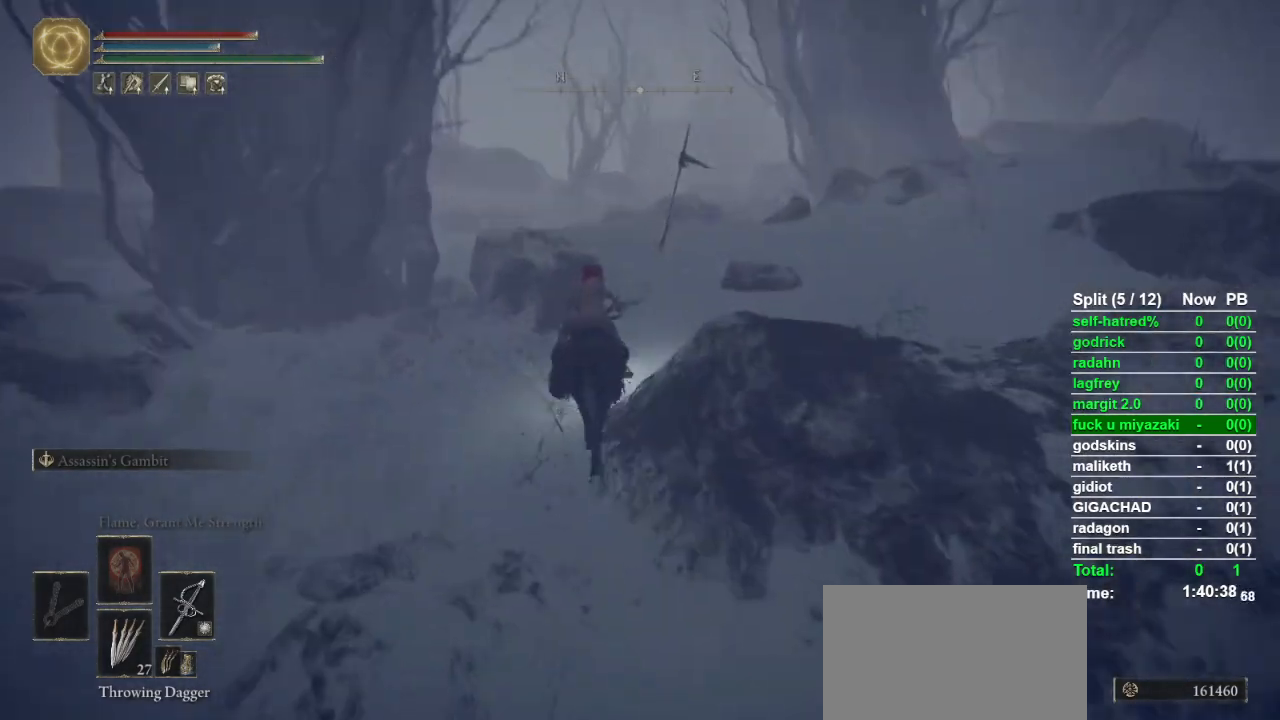
{"buttons": [], "left_stick": "up", "right_stick": "center", "button_events": []}
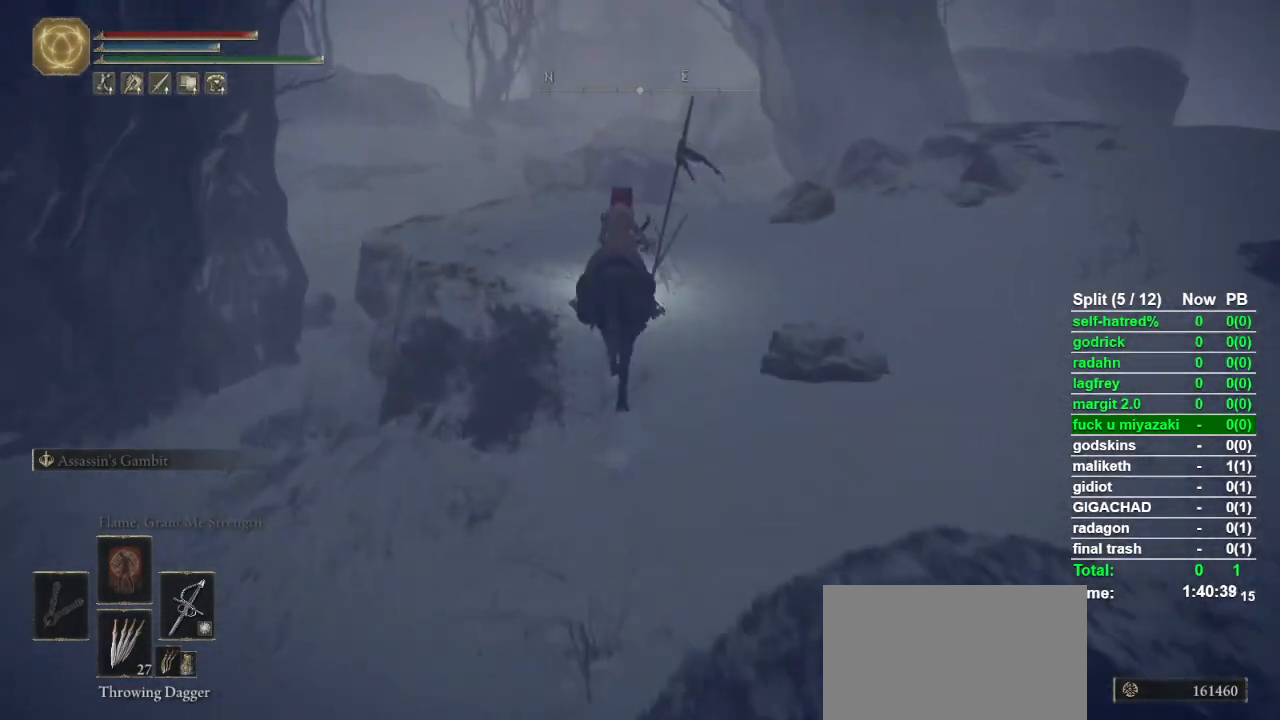
{"buttons": [], "left_stick": "up", "right_stick": "center", "button_events": []}
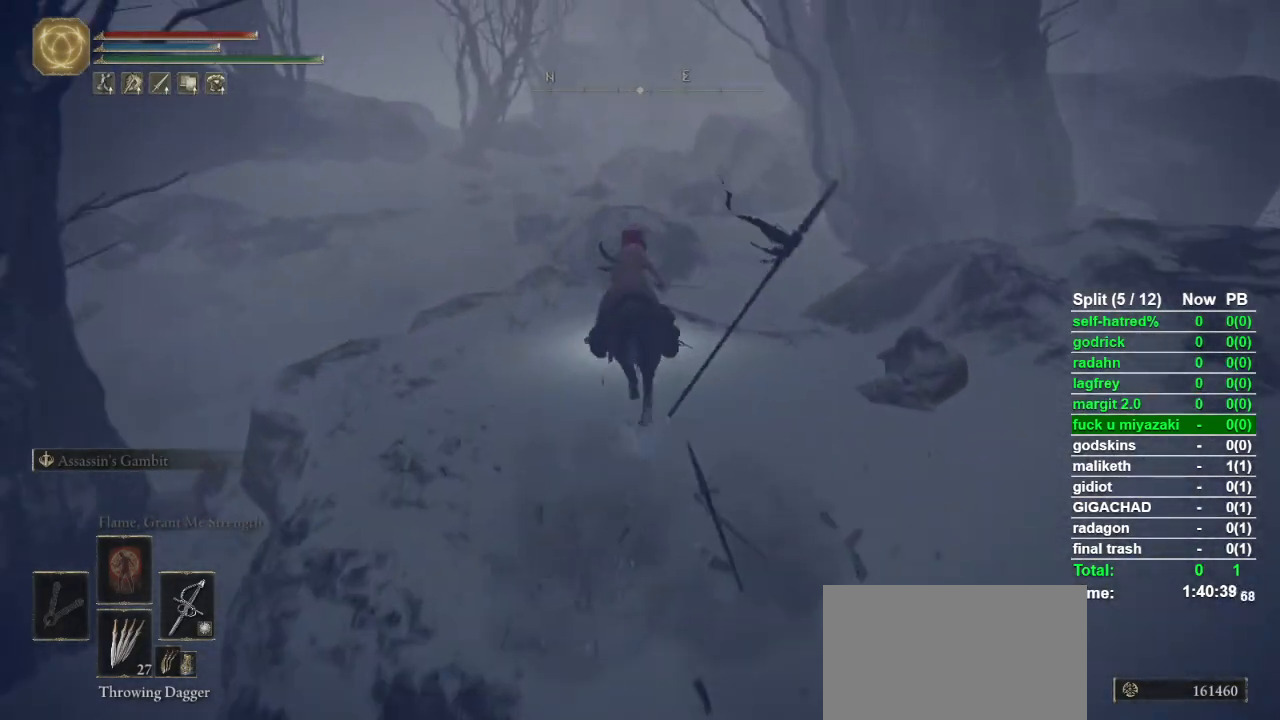
{"buttons": ["CROSS"], "left_stick": "up", "right_stick": "center", "button_events": [[467, "CROSS", "down"]]}
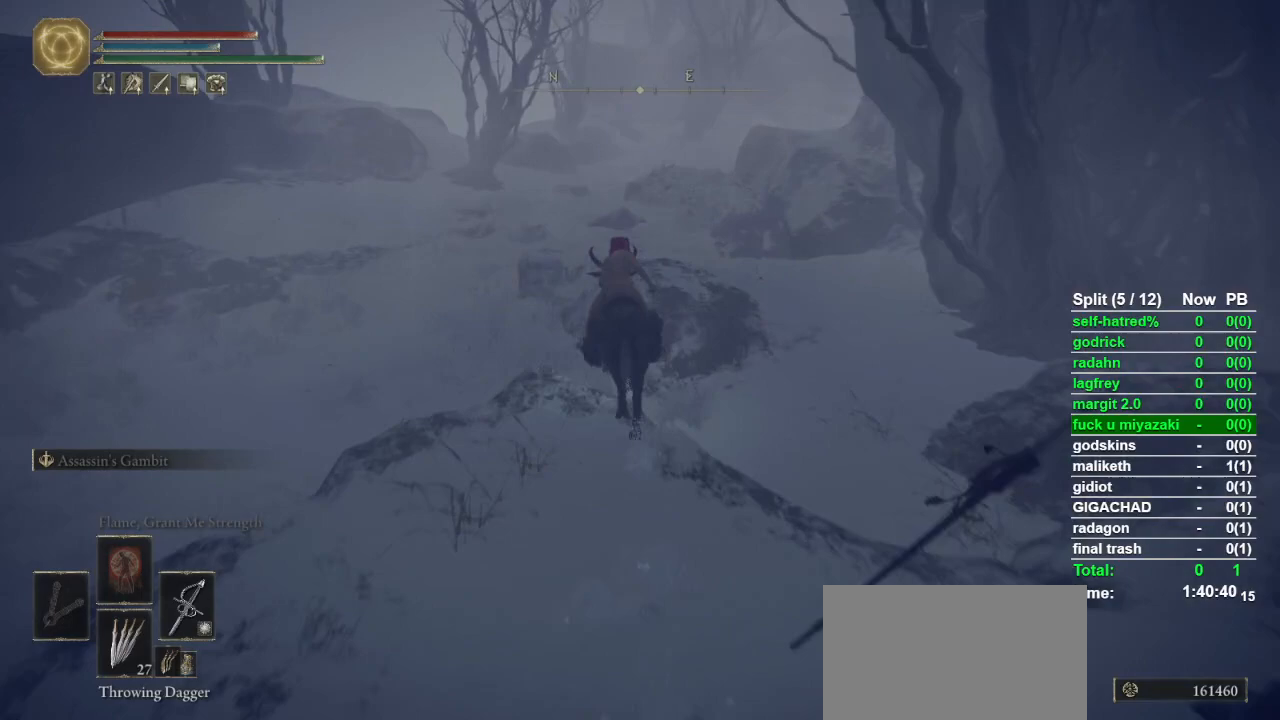
{"buttons": [], "left_stick": "up", "right_stick": "center", "button_events": [[67, "CROSS", "up"]]}
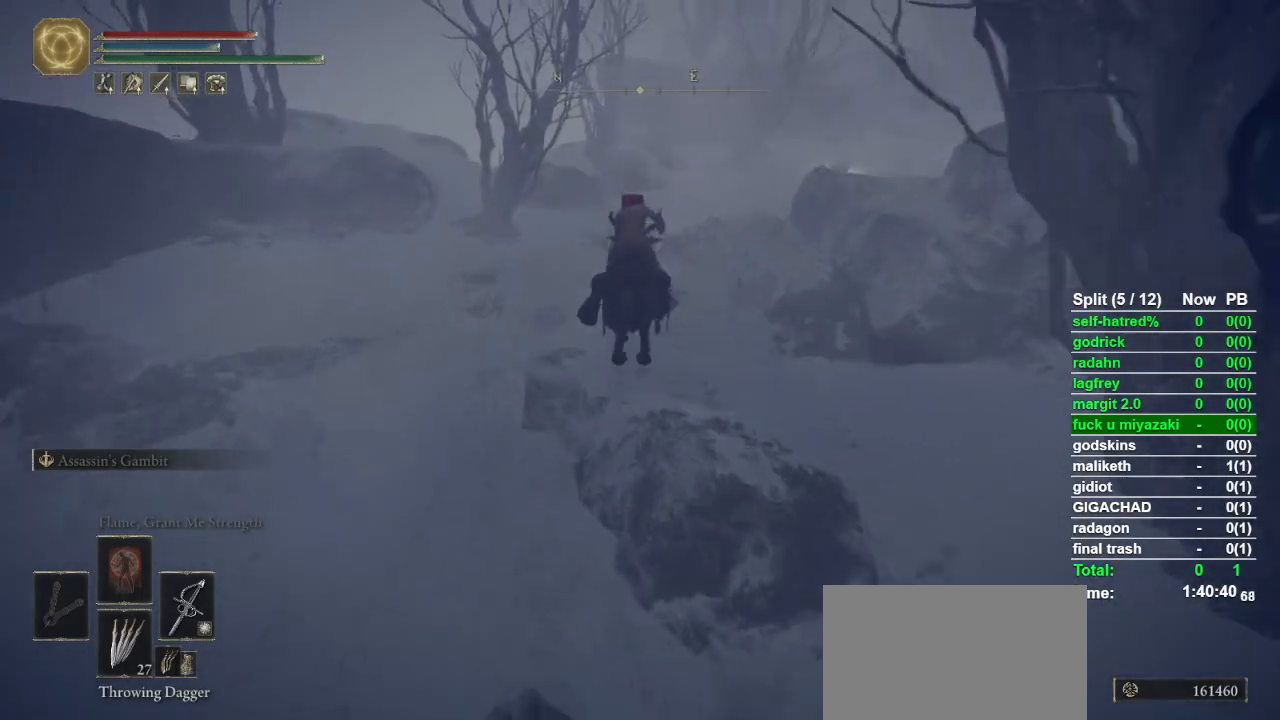
{"buttons": [], "left_stick": "up", "right_stick": "center", "button_events": [[333, "CIRCLE", "down"], [467, "CIRCLE", "up"]]}
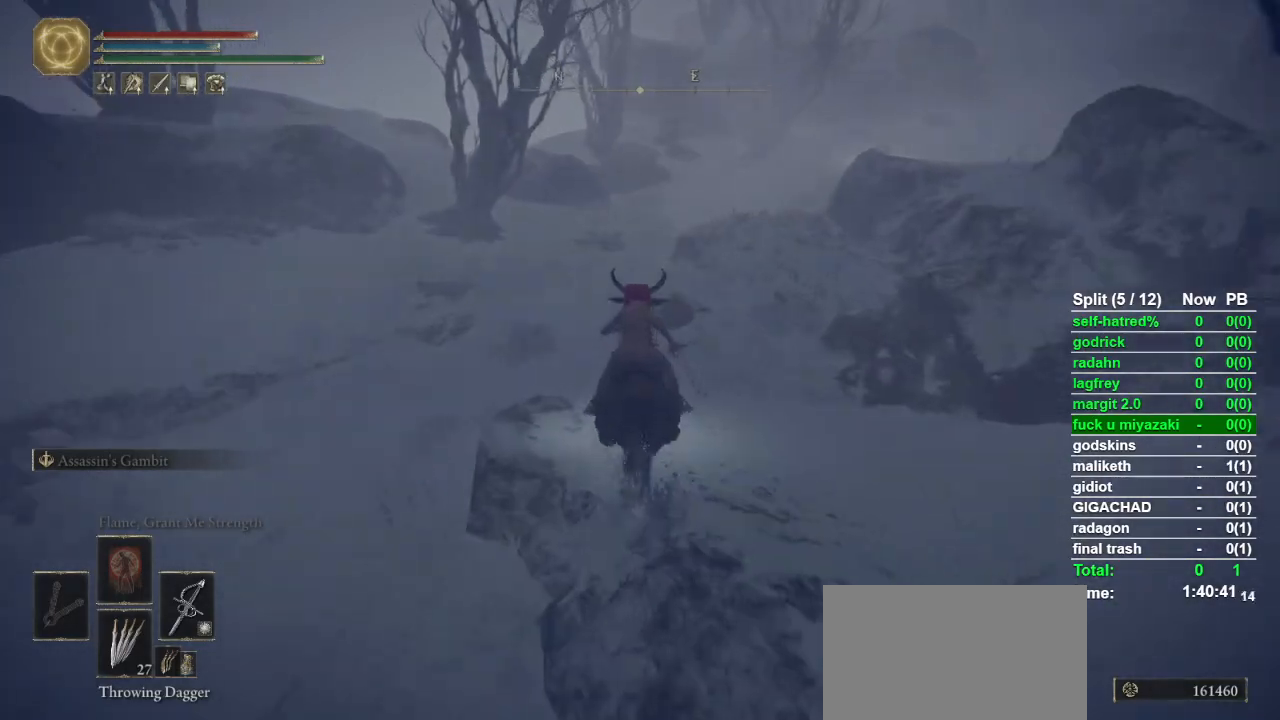
{"buttons": [], "left_stick": "up", "right_stick": "center", "button_events": []}
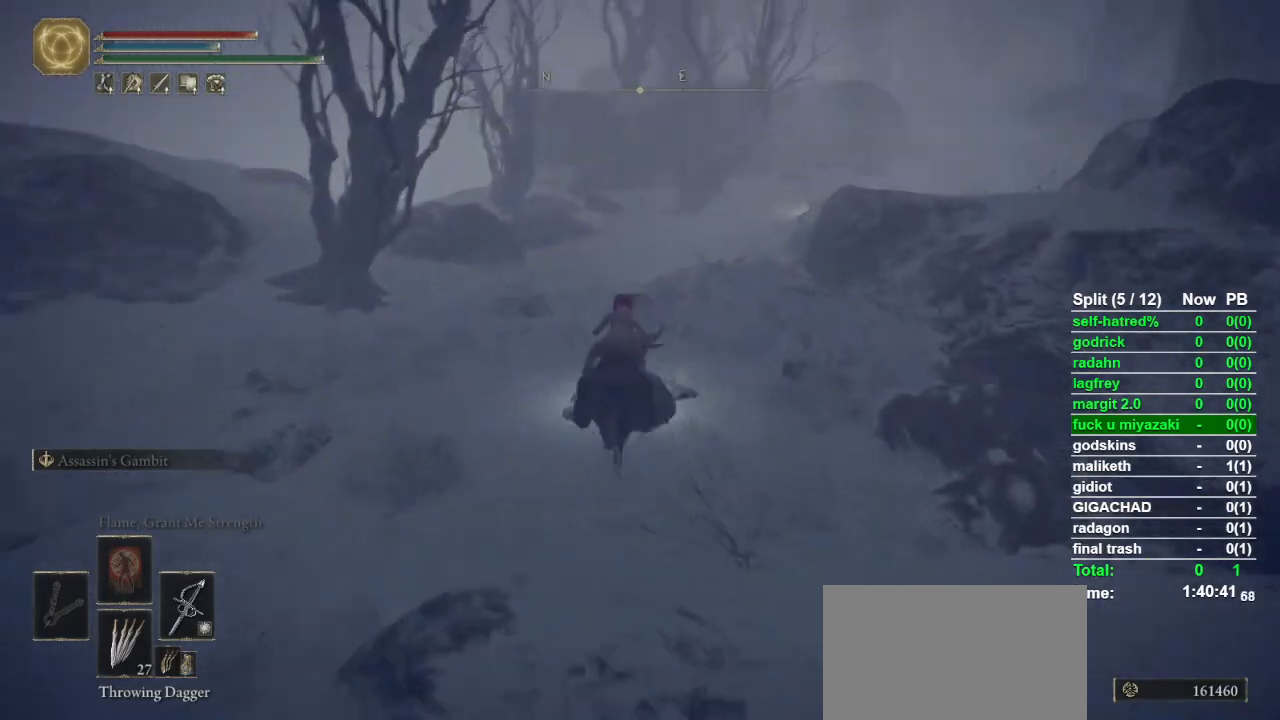
{"buttons": [], "left_stick": "up", "right_stick": "center", "button_events": []}
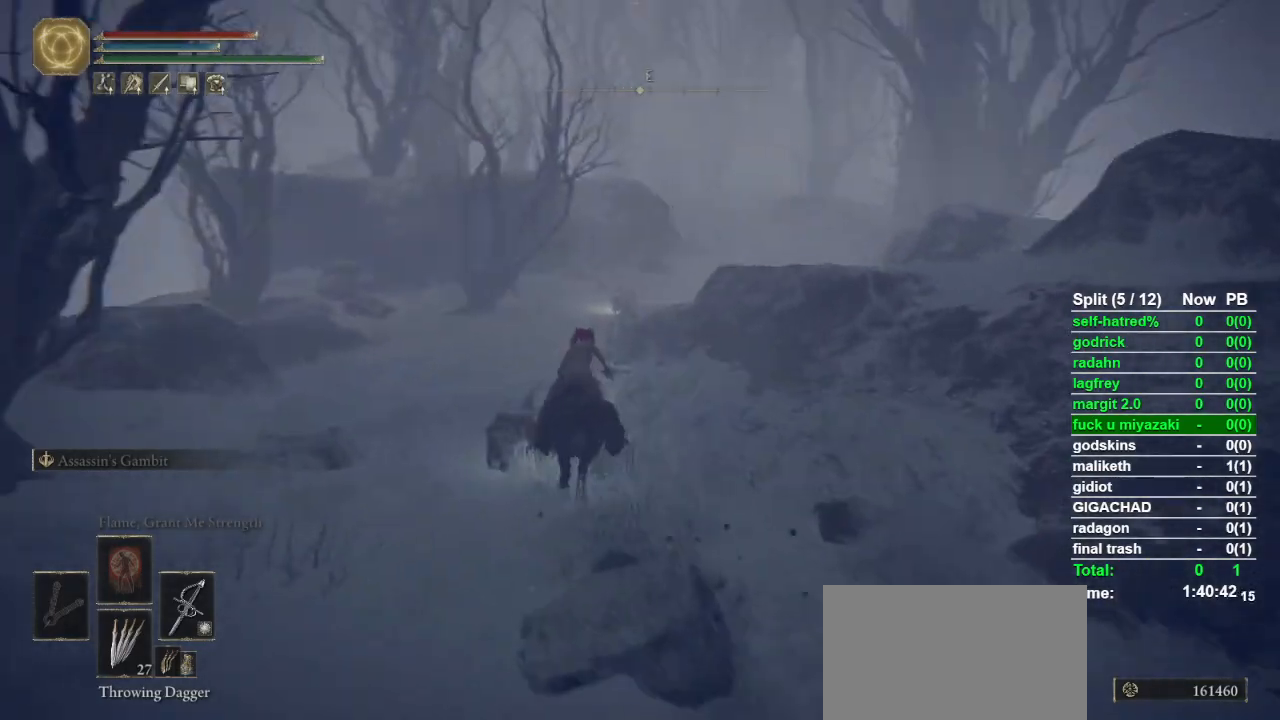
{"buttons": [], "left_stick": "up", "right_stick": "down-right", "button_events": []}
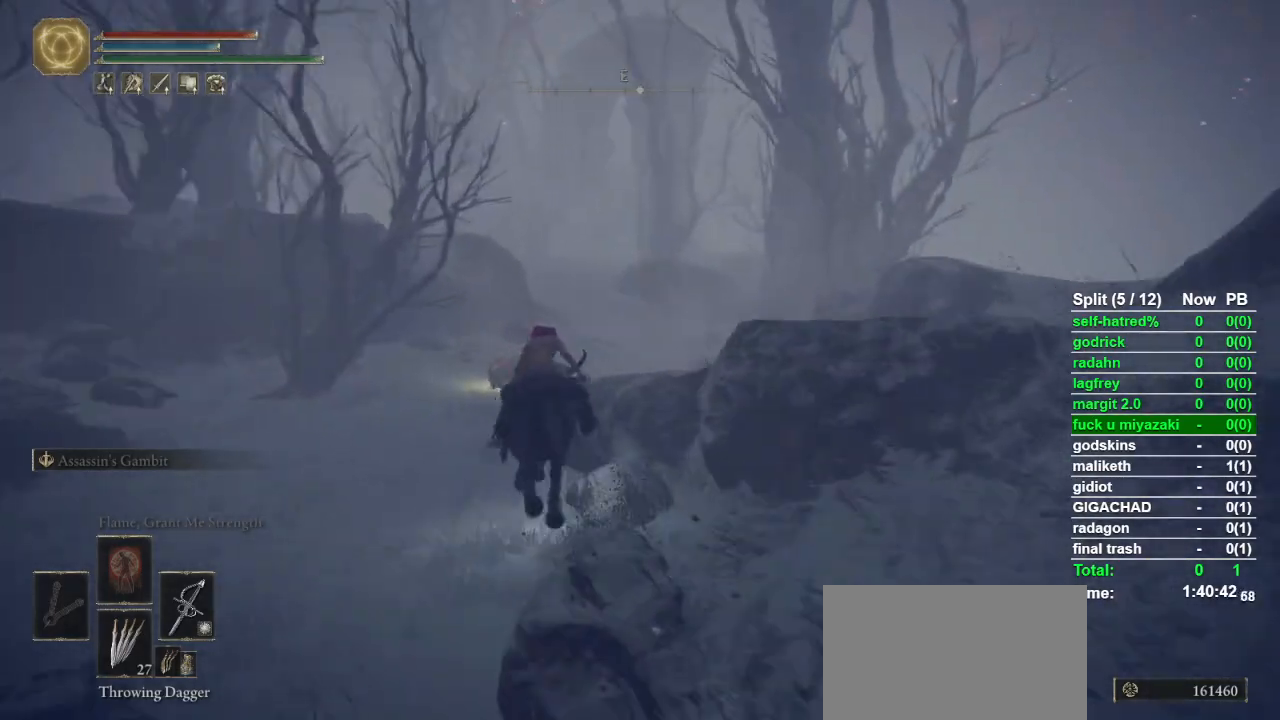
{"buttons": [], "left_stick": "up", "right_stick": "center", "button_events": []}
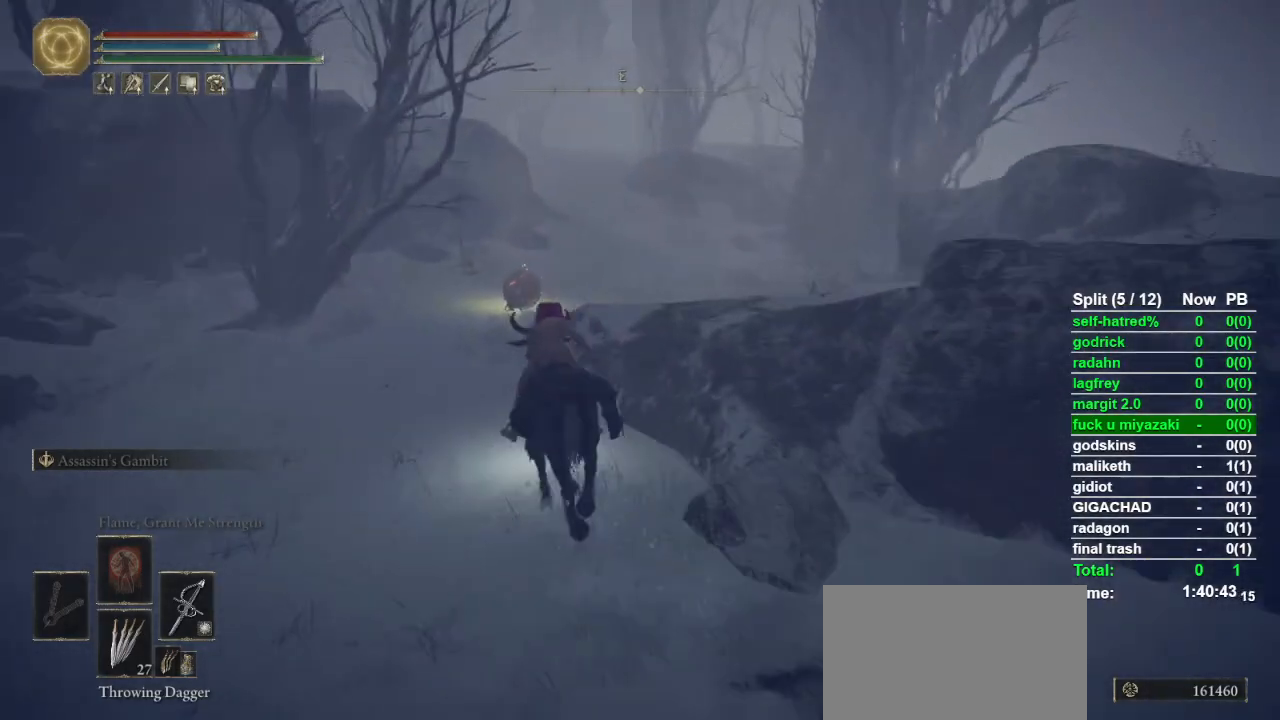
{"buttons": [], "left_stick": "up", "right_stick": "center", "button_events": [[233, "CIRCLE", "down"], [333, "CIRCLE", "up"]]}
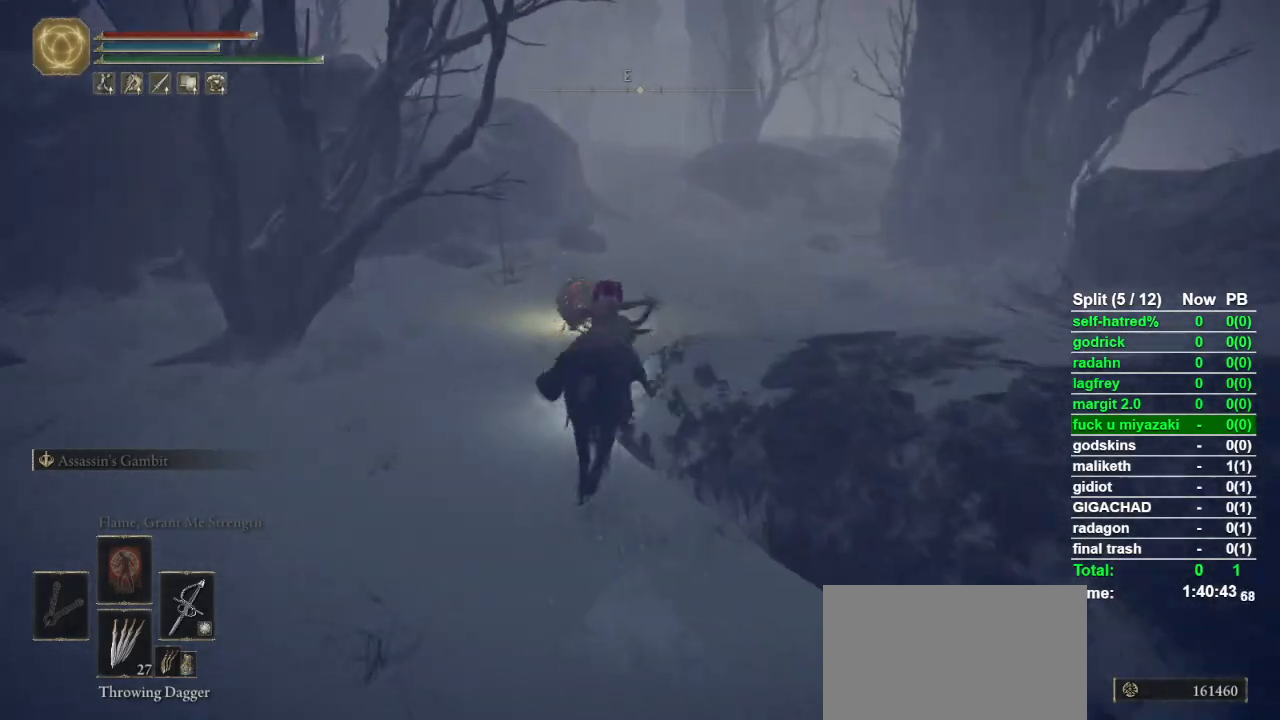
{"buttons": [], "left_stick": "up", "right_stick": "center", "button_events": []}
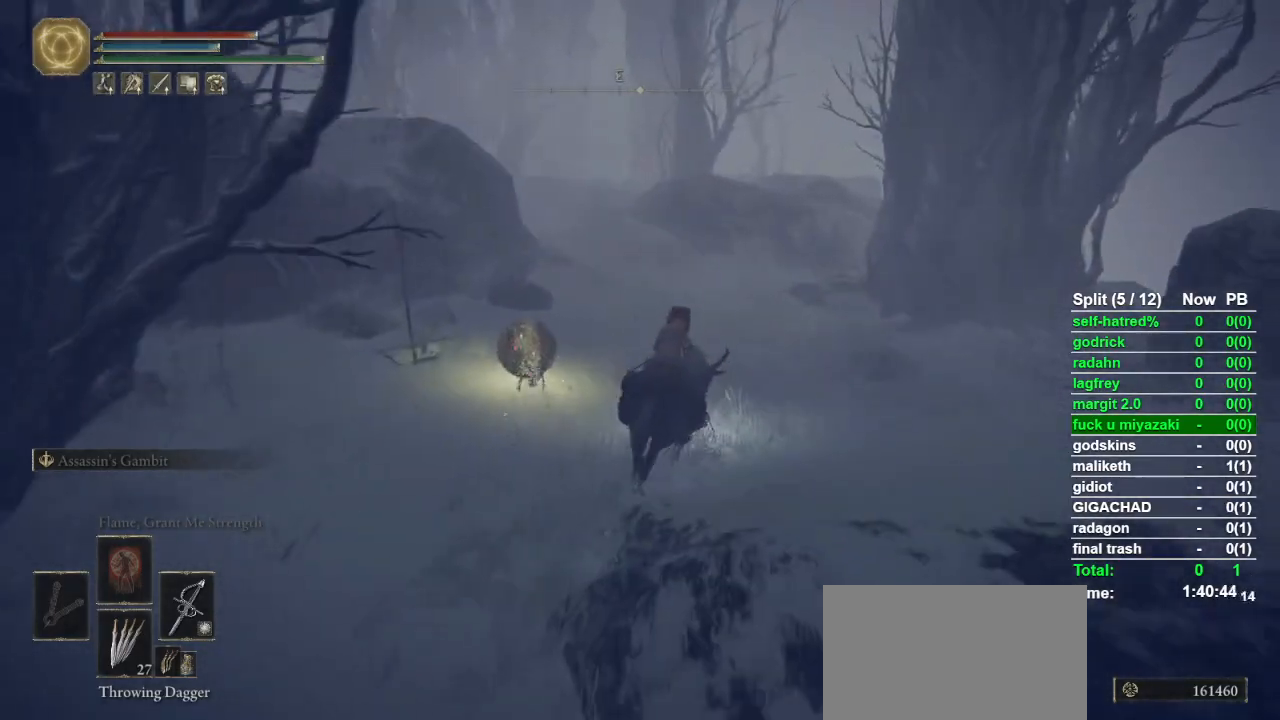
{"buttons": [], "left_stick": "up", "right_stick": "center", "button_events": []}
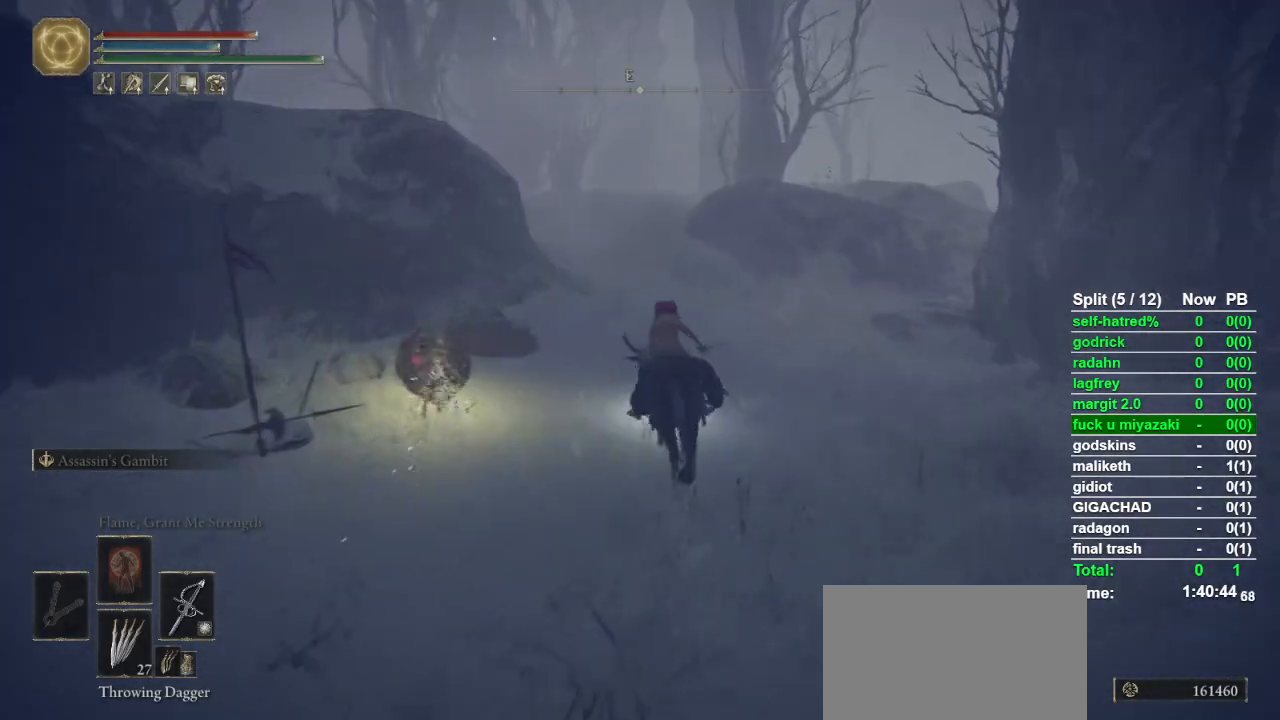
{"buttons": [], "left_stick": "up", "right_stick": "center", "button_events": [[67, "CIRCLE", "down"], [167, "CIRCLE", "up"]]}
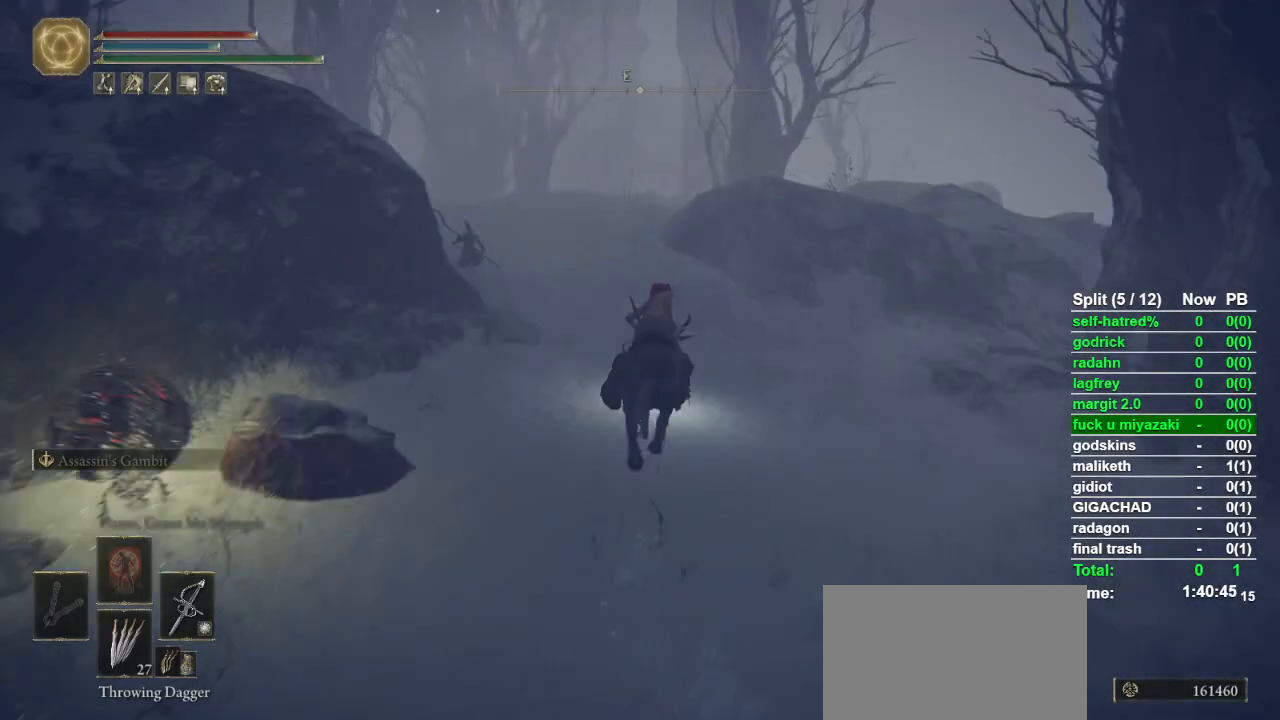
{"buttons": [], "left_stick": "up", "right_stick": "center", "button_events": []}
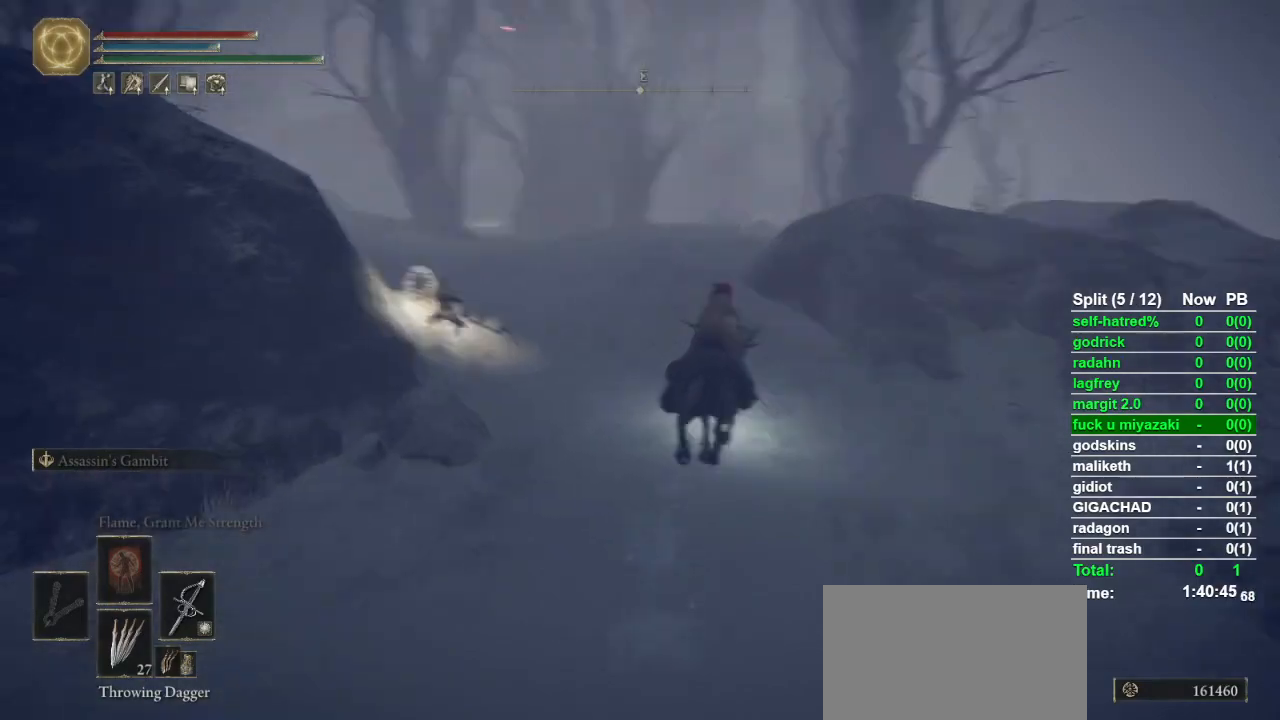
{"buttons": [], "left_stick": "up", "right_stick": "center", "button_events": []}
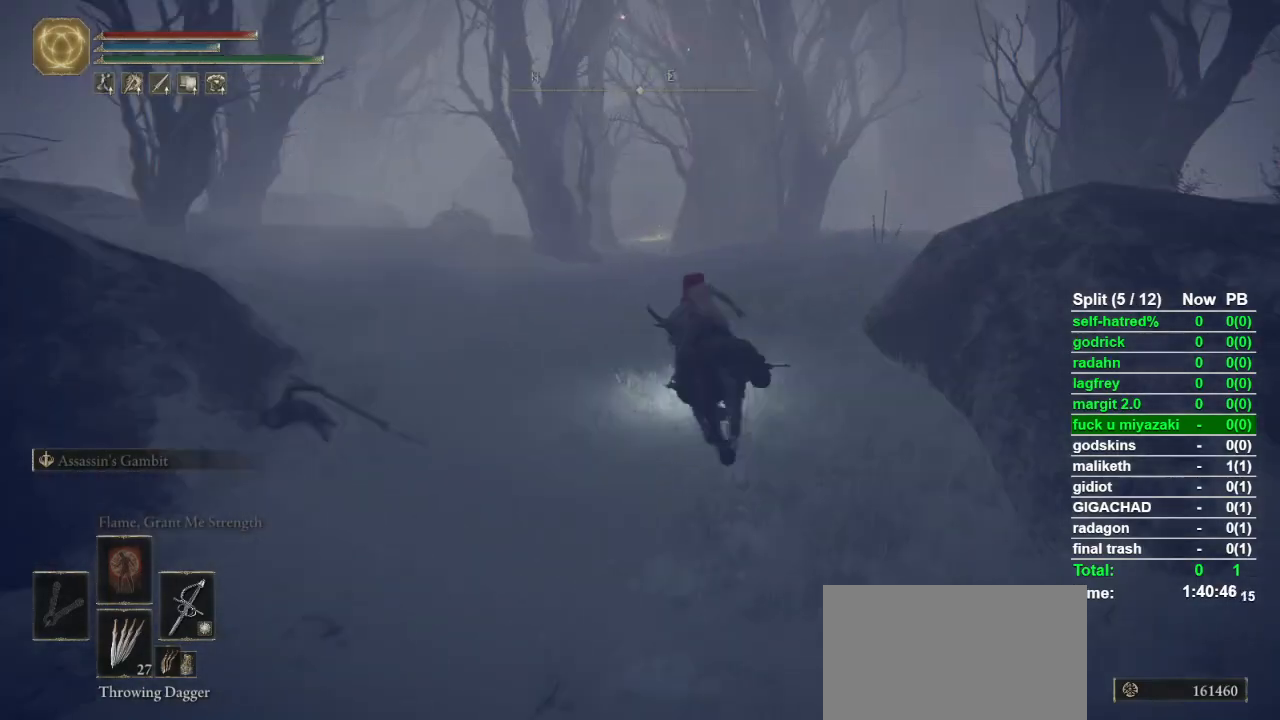
{"buttons": [], "left_stick": "up", "right_stick": "center", "button_events": [[100, "CIRCLE", "down"], [167, "CIRCLE", "up"]]}
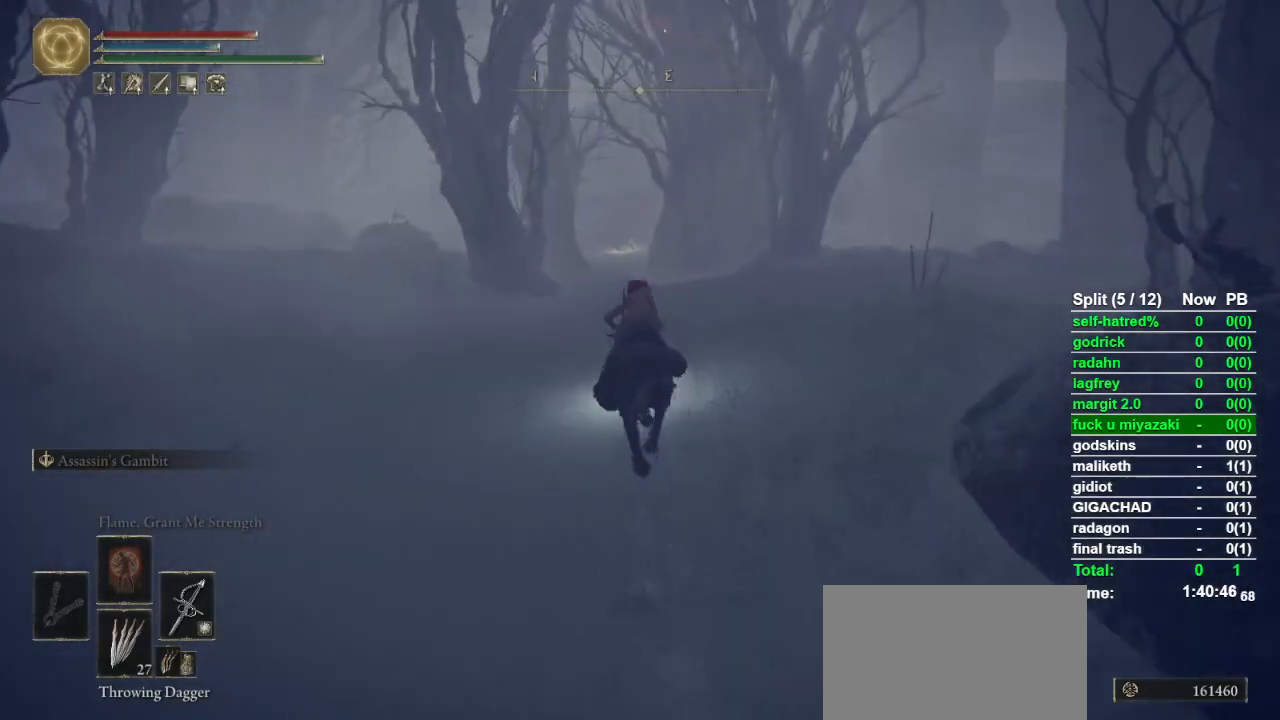
{"buttons": [], "left_stick": "up", "right_stick": "center", "button_events": [[333, "CROSS", "down"], [467, "CROSS", "up"]]}